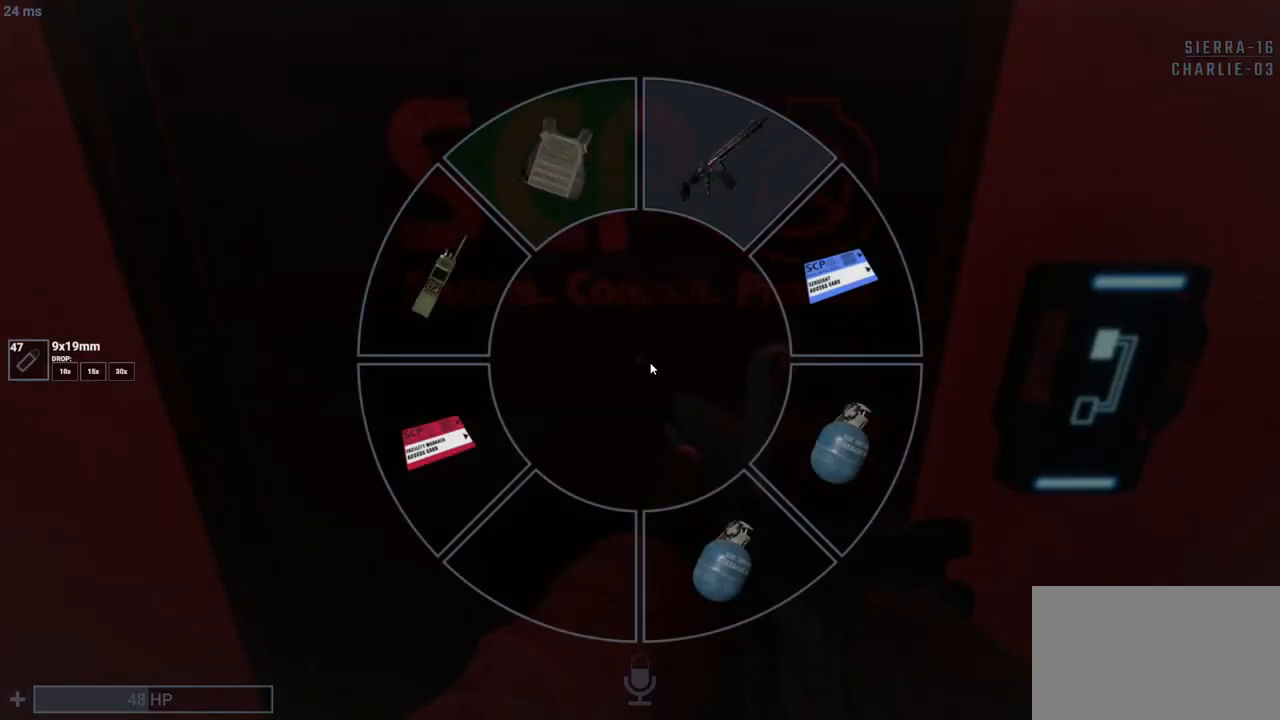
Gameplay with keyboard and mouse; each line is a JSON object with the keys and mouse buttons held at the frame after it. "events" lists presses ("down") and releases ("up") of "1", "2", "3", "4", "5", "a", "alt", "c", "caps_lock", "ctrl", "d", "e", "f", "g", "q", "r", "s", "shift", "space", "t", "tab", "v", "w", "x", "z", "mouse_left", "mouse_wheel" and "mouse_right" between this image and that frame as [ms after this image, input, new state], when the widget could be followed in between. "mouse_left", "mouse_wheel", "mouse_right" = the "left", "wheel", "right" buttons of the "mouse" list. No other keys are recorded. "wheel" means that the mouse wheel is clicked or scrolled. Not read: mouse_move.
{"keys": ["v", "w"], "mouse": [], "events": [[367, "w", "down"], [400, "w", "up"], [500, "w", "down"]]}
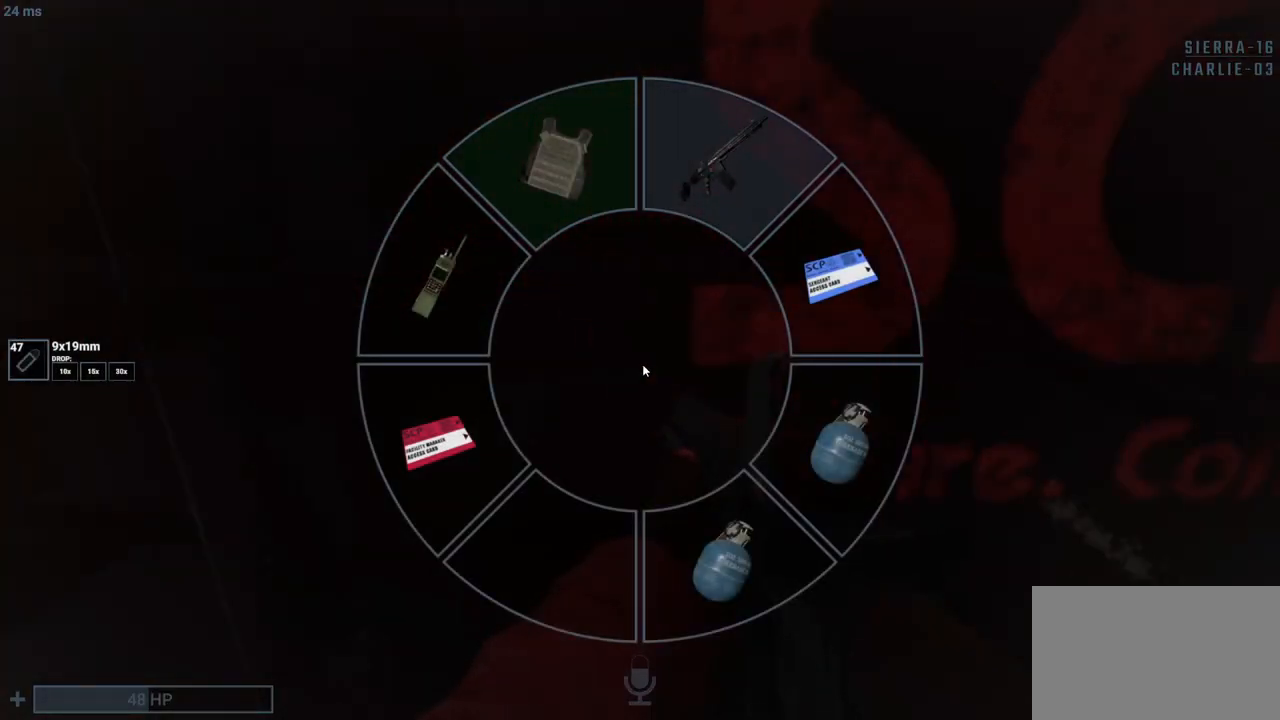
{"keys": ["v", "w"], "mouse": [], "events": [[83, "w", "up"], [183, "tab", "down"], [283, "tab", "up"], [367, "w", "down"]]}
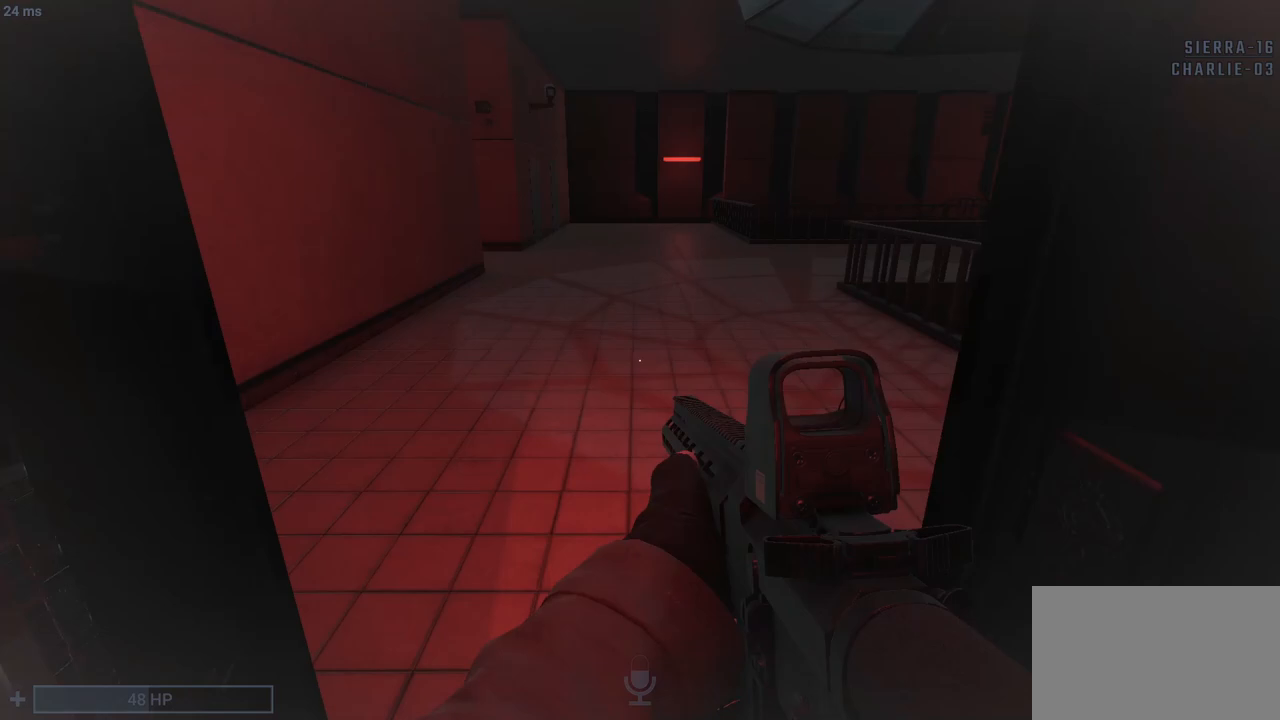
{"keys": ["v", "w"], "mouse": [], "events": []}
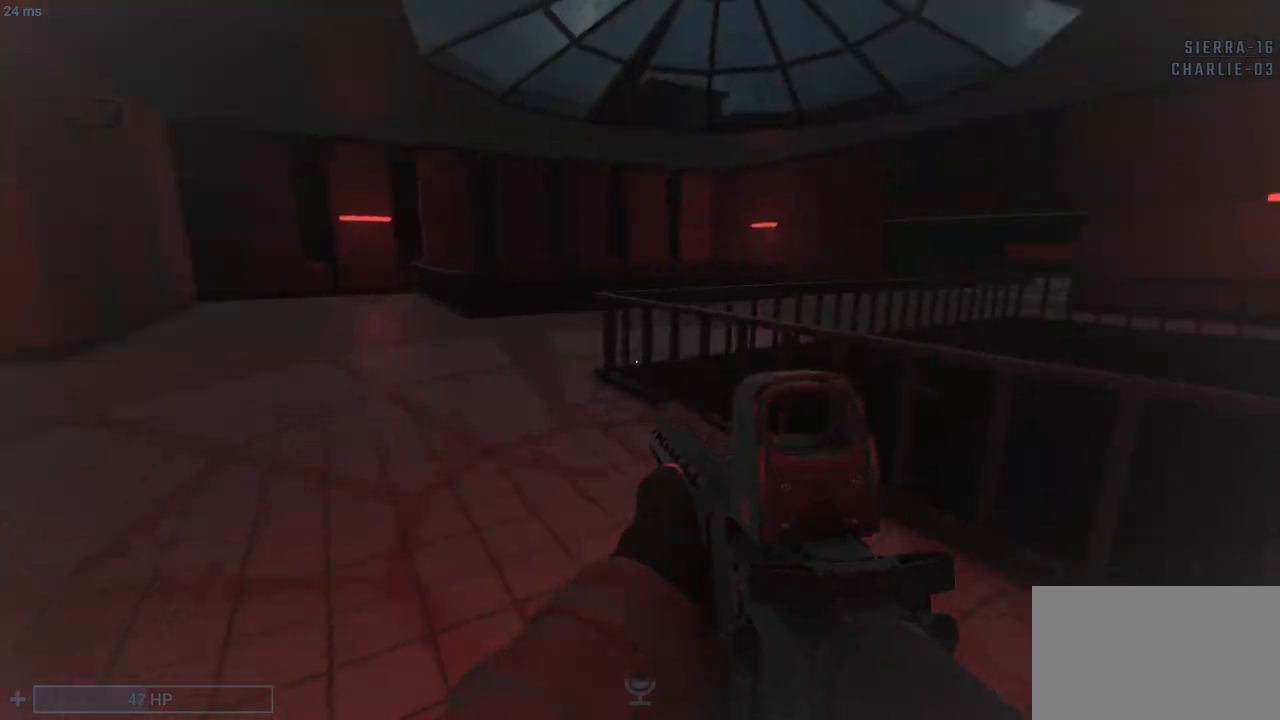
{"keys": ["v"], "mouse": [], "events": [[33, "w", "up"]]}
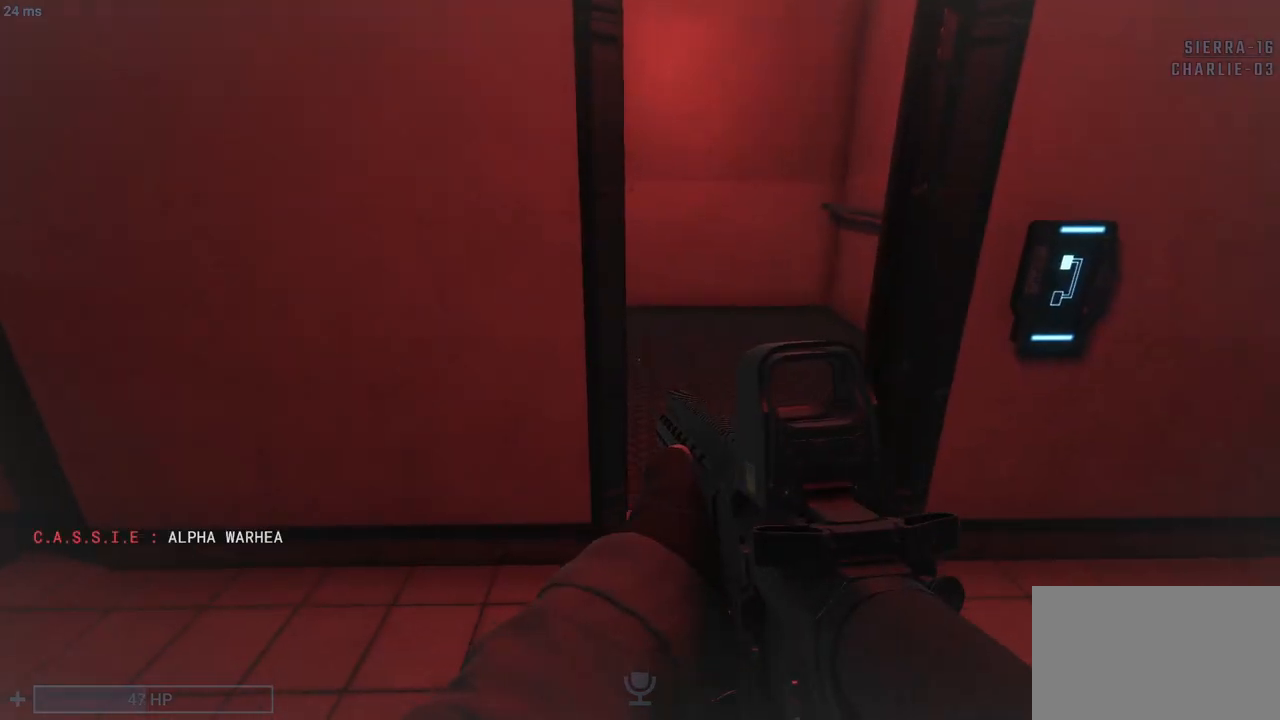
{"keys": ["c"], "mouse": [], "events": [[233, "v", "up"], [367, "c", "down"]]}
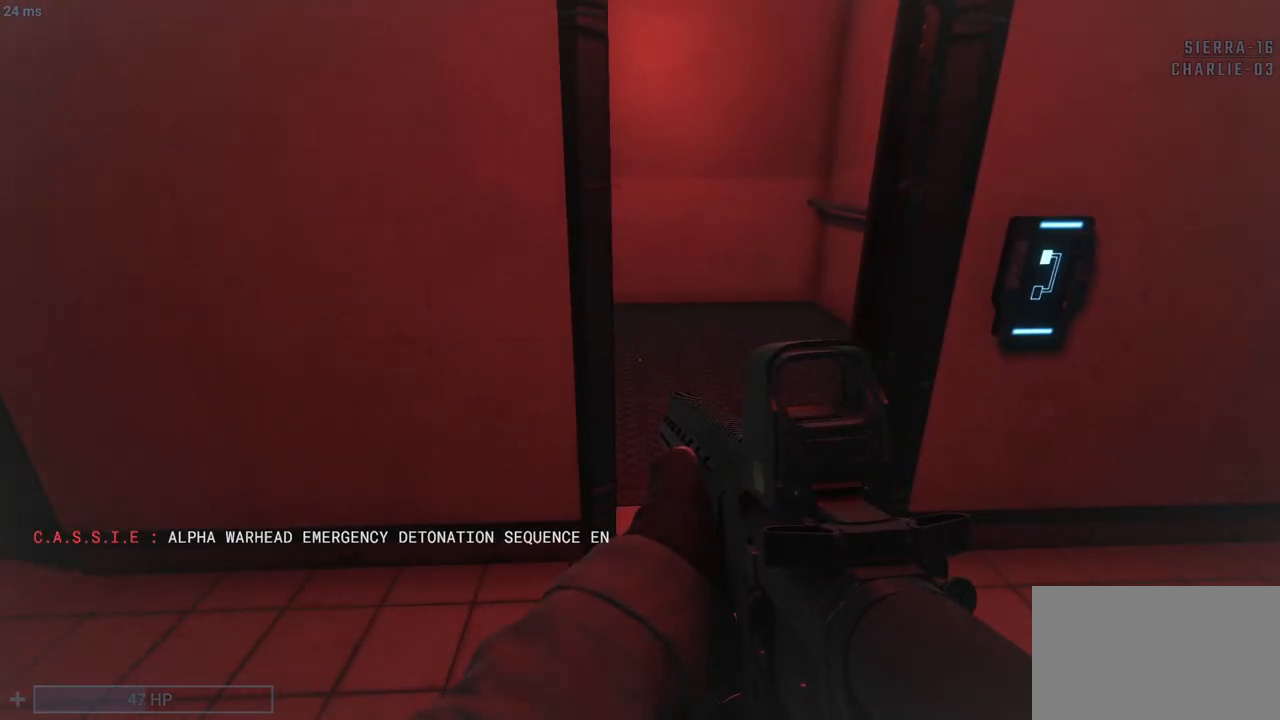
{"keys": ["v"], "mouse": [], "events": [[33, "c", "up"], [33, "v", "down"]]}
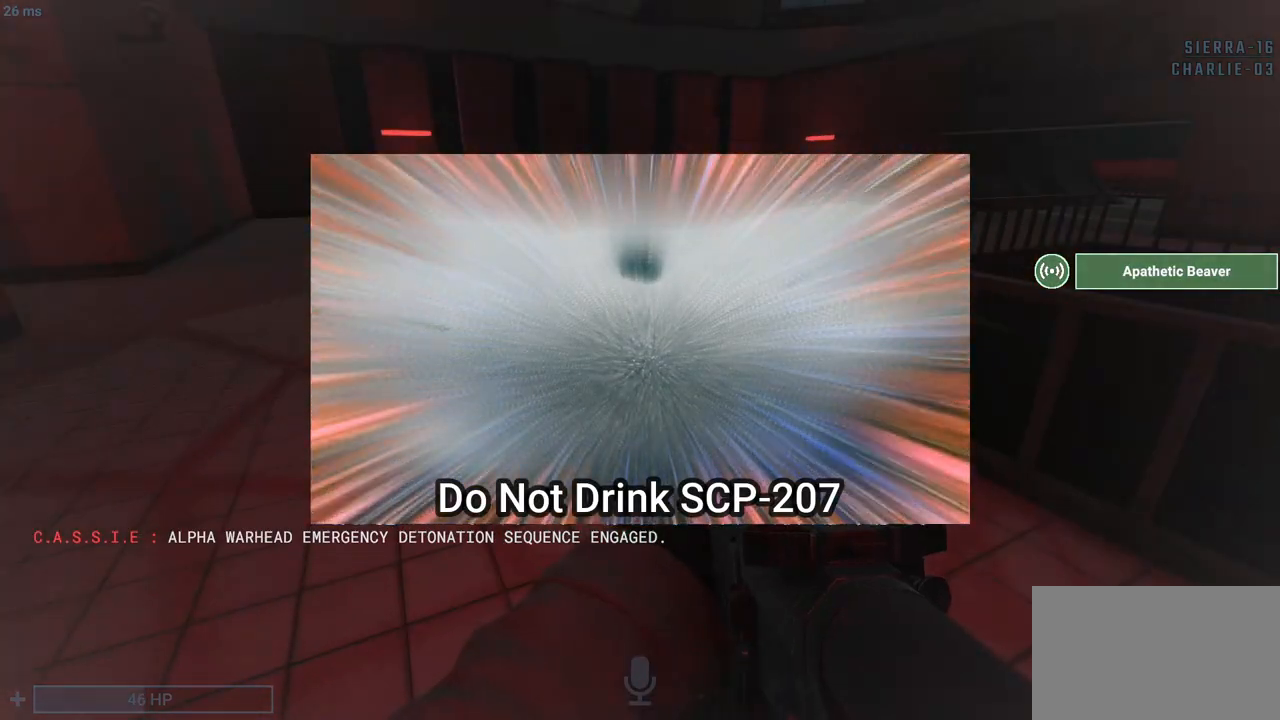
{"keys": ["v"], "mouse": [], "events": [[400, "tab", "down"], [500, "tab", "up"]]}
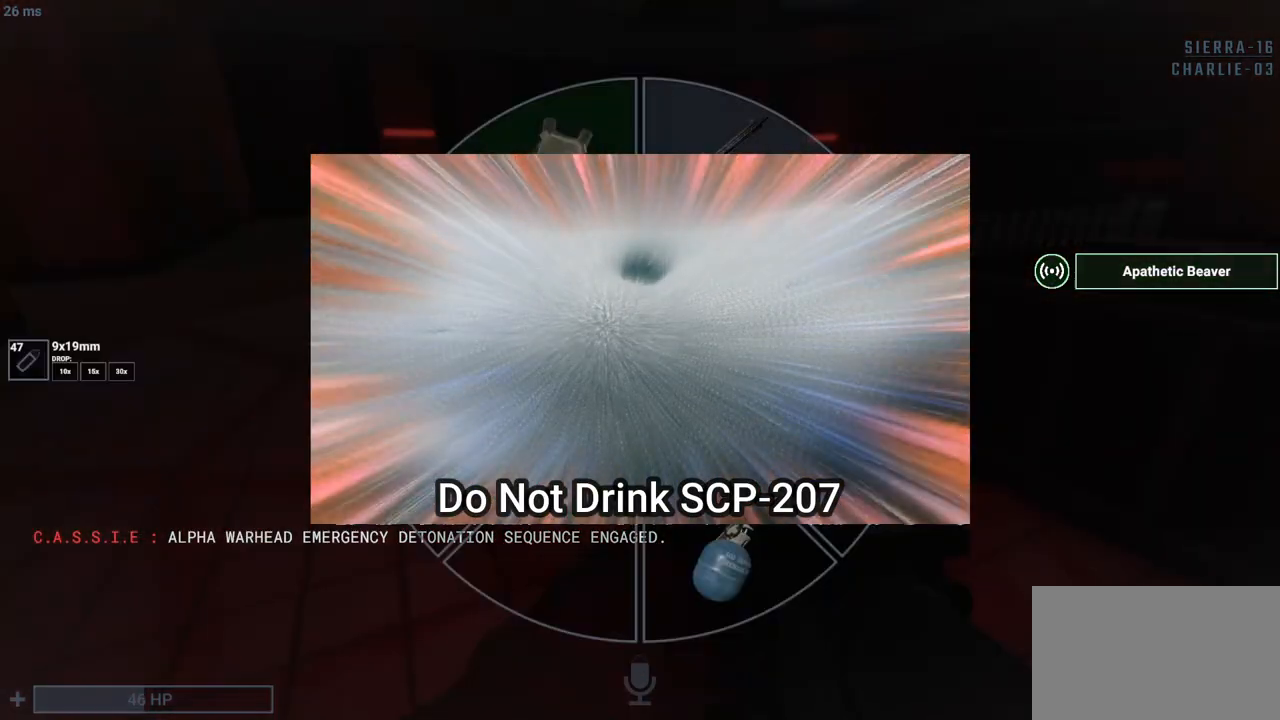
{"keys": ["v"], "mouse": [], "events": []}
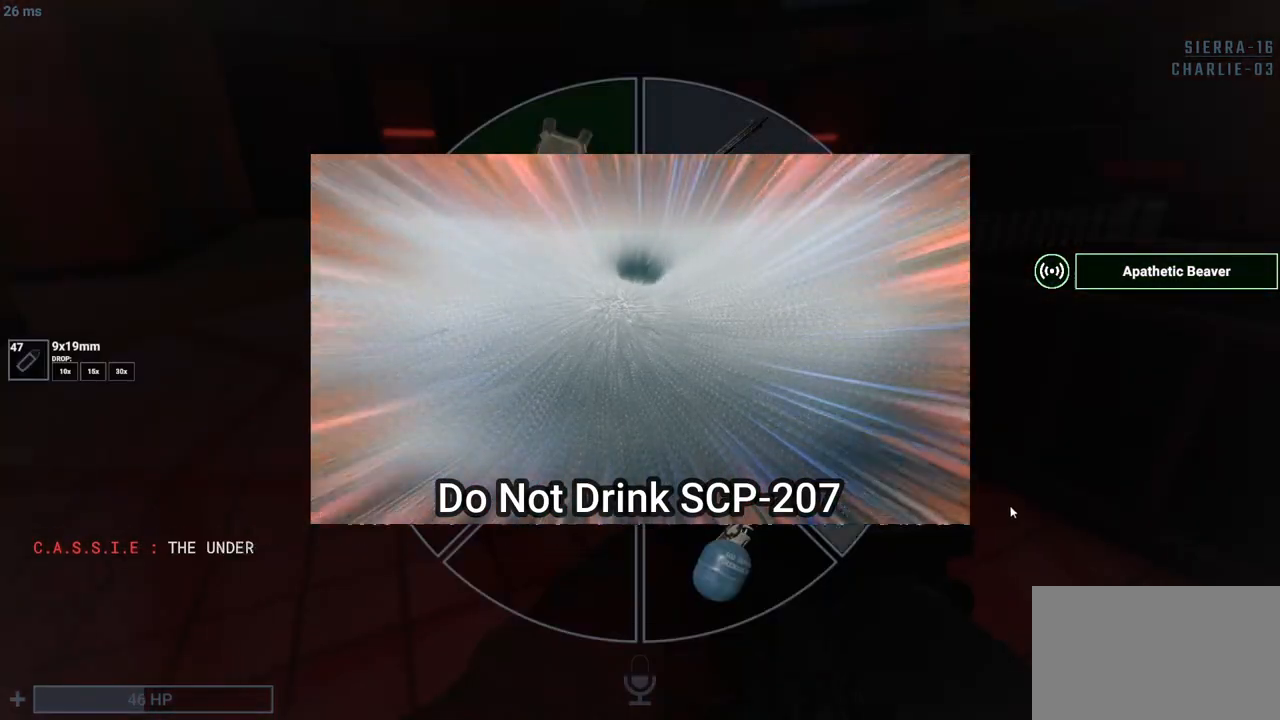
{"keys": ["v"], "mouse": [], "events": [[200, "mouse_left", "down"], [283, "mouse_left", "up"]]}
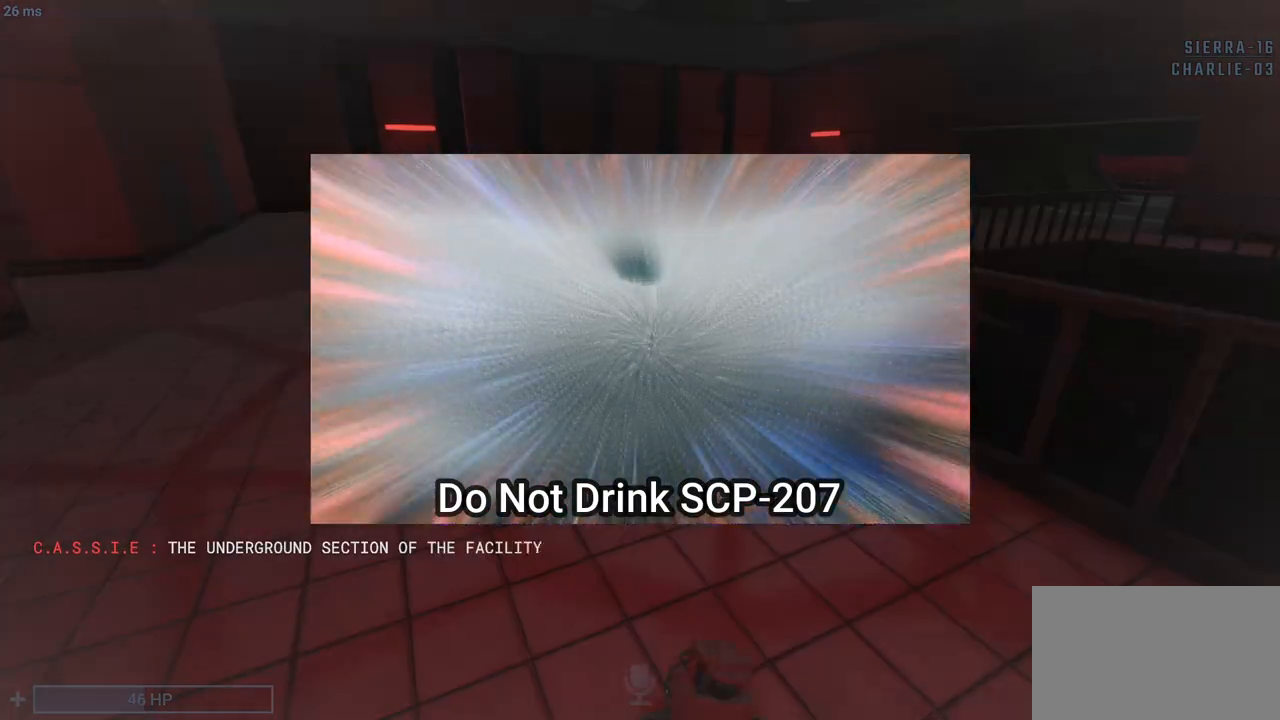
{"keys": ["v"], "mouse": [], "events": []}
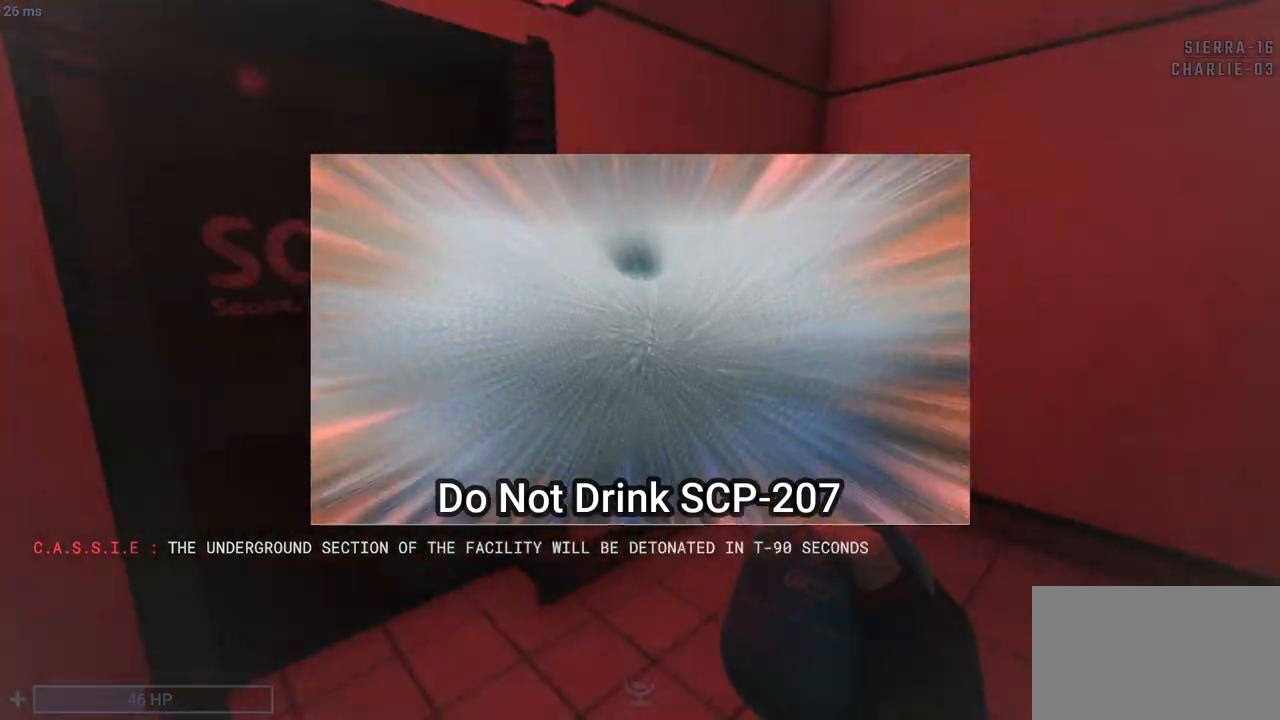
{"keys": ["v"], "mouse": [], "events": []}
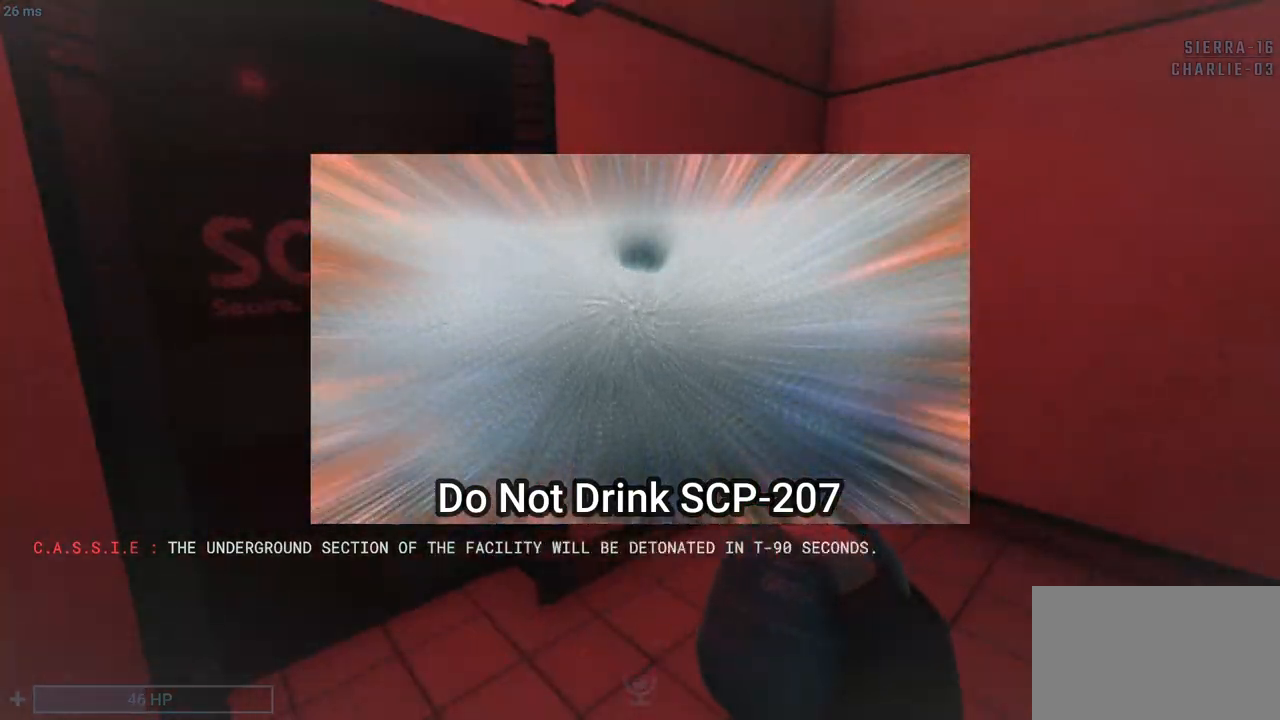
{"keys": ["v"], "mouse": [], "events": []}
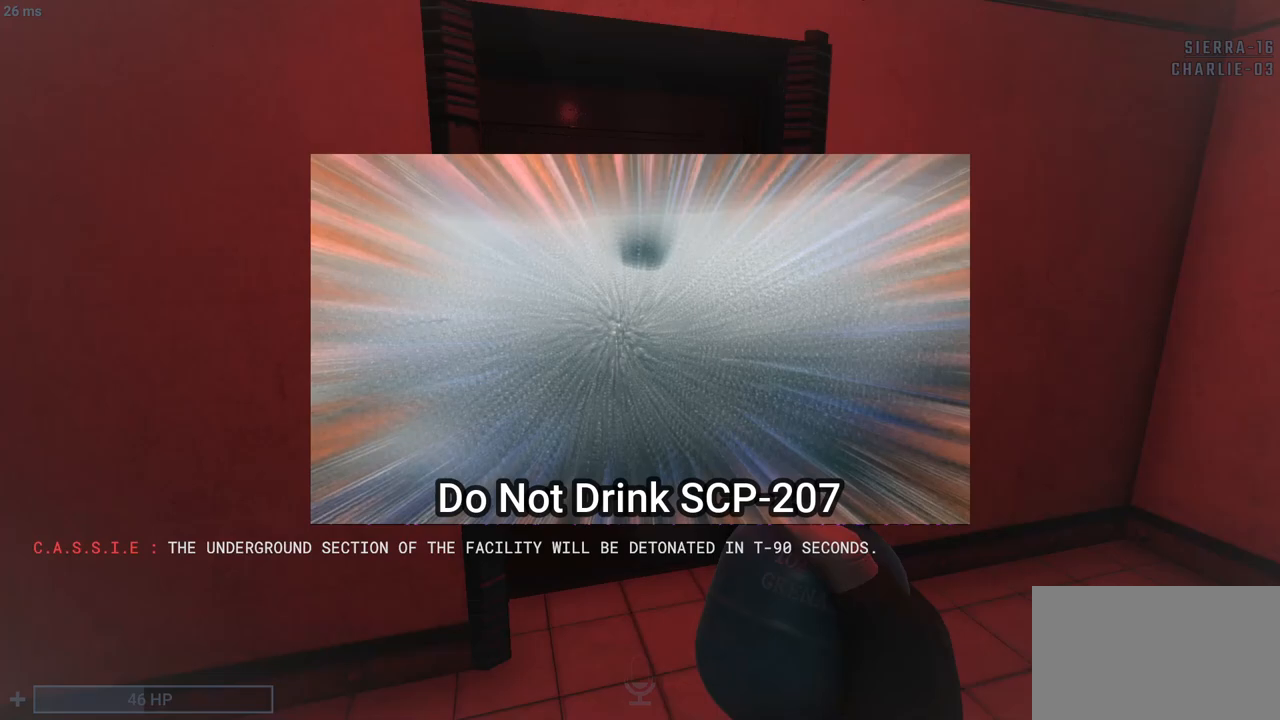
{"keys": ["v"], "mouse": [], "events": []}
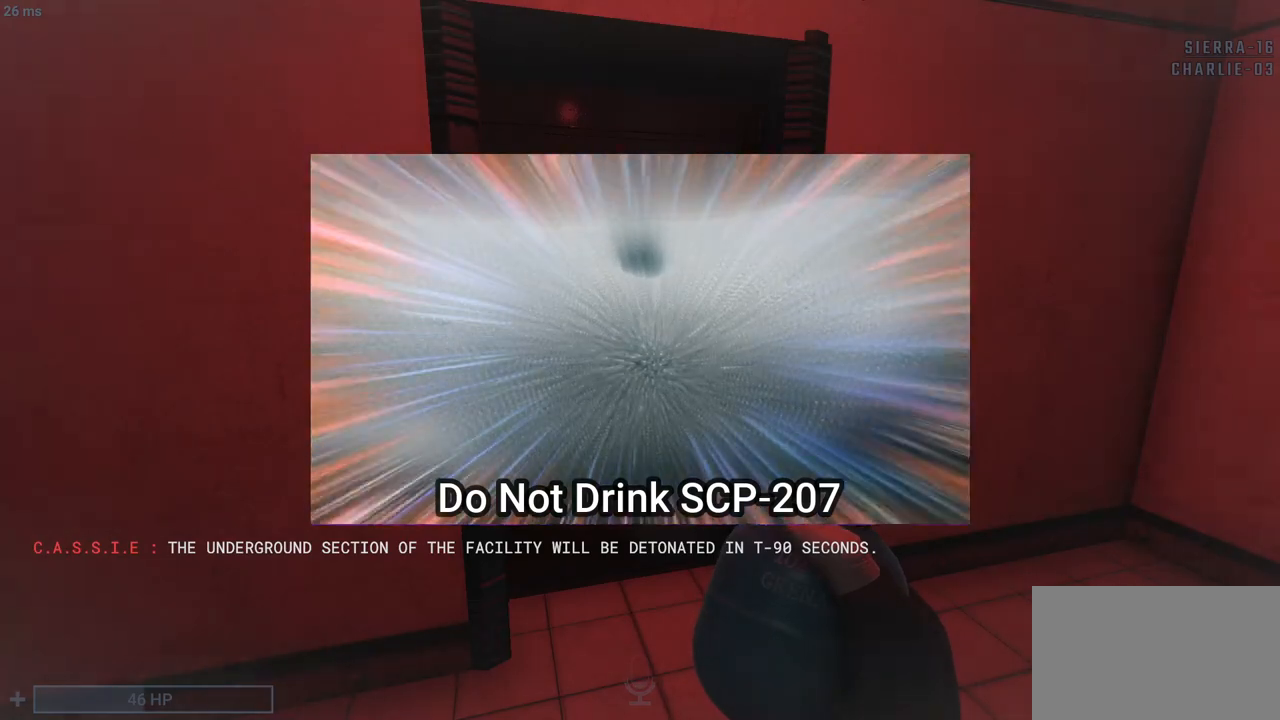
{"keys": ["v"], "mouse": [], "events": []}
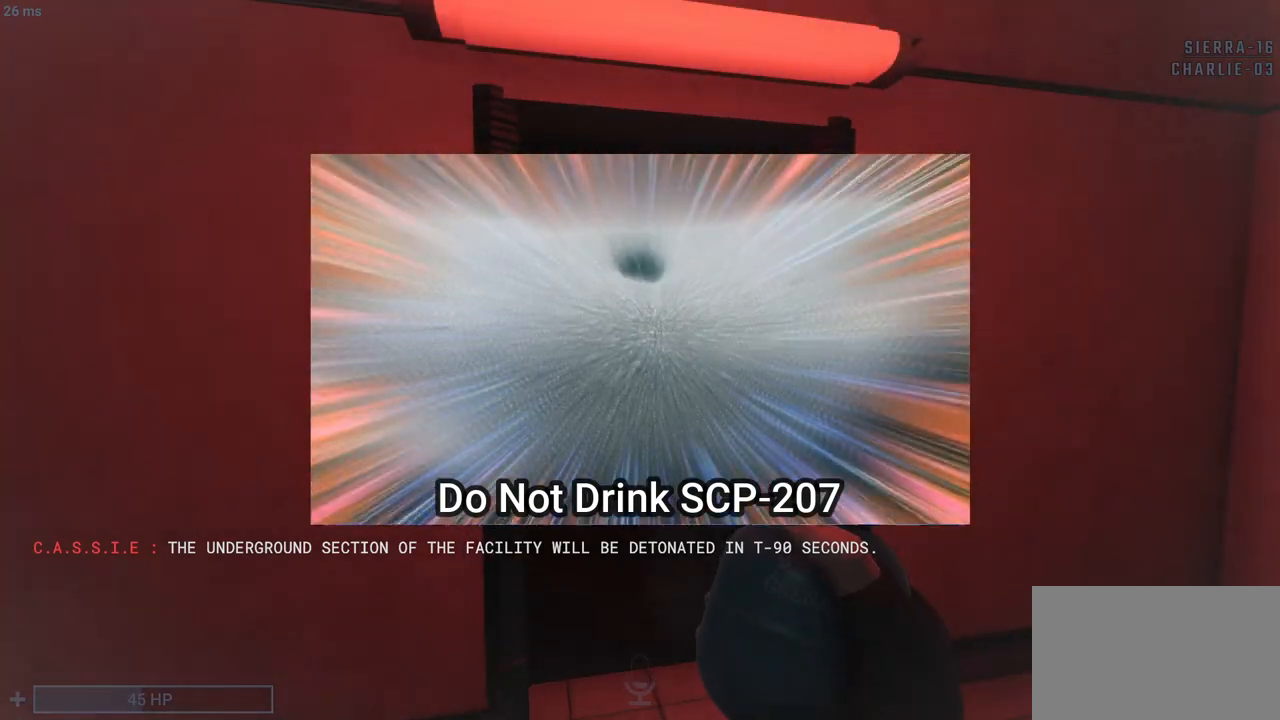
{"keys": ["v"], "mouse": [], "events": []}
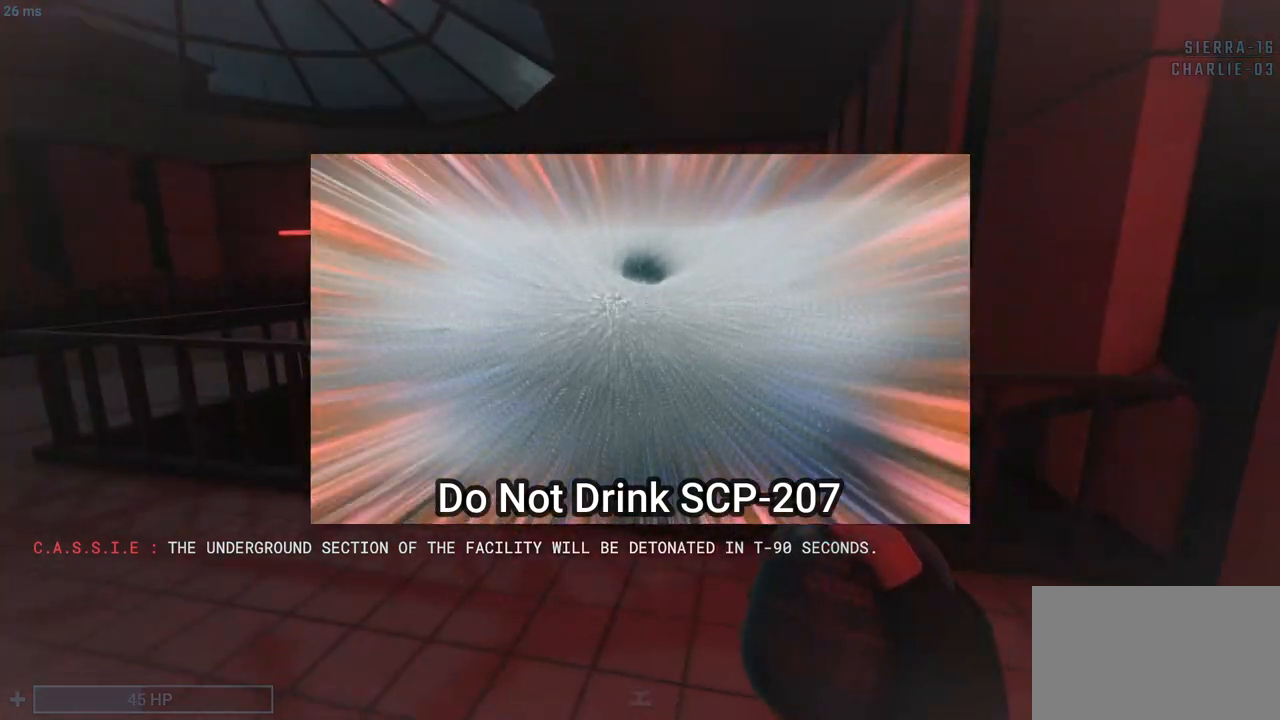
{"keys": ["v"], "mouse": [], "events": []}
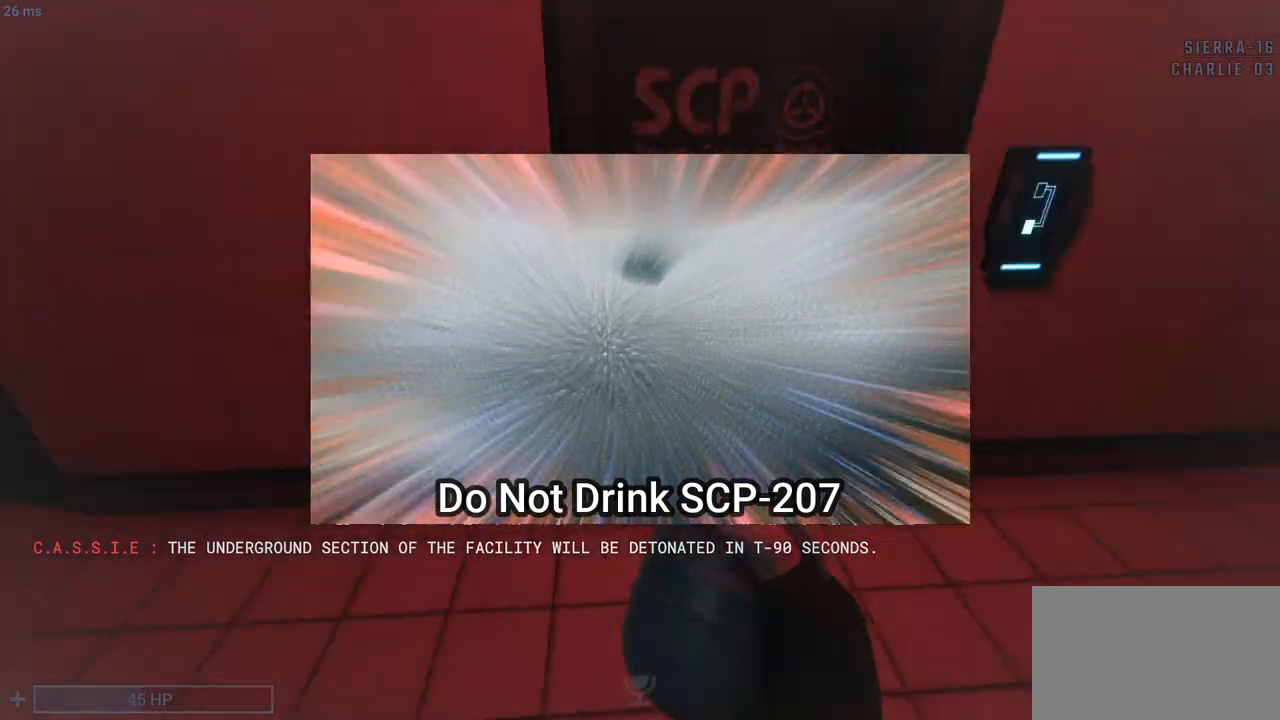
{"keys": ["v"], "mouse": [], "events": []}
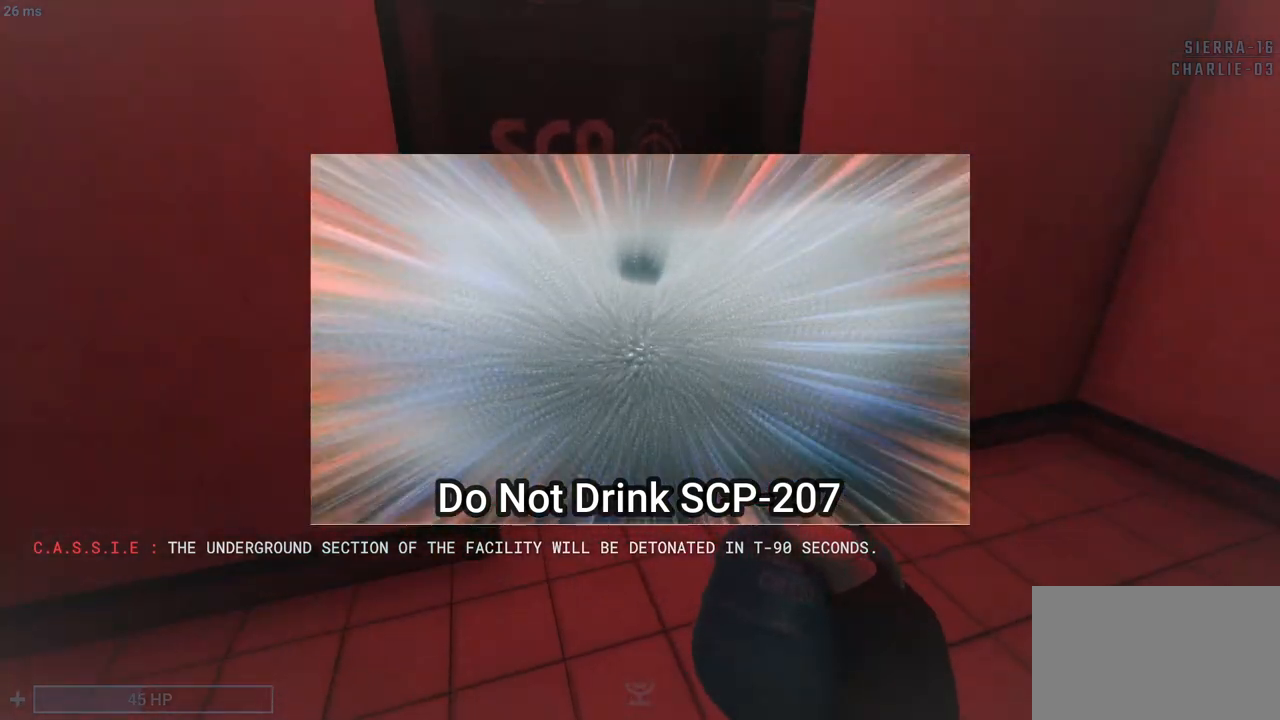
{"keys": ["v"], "mouse": [], "events": []}
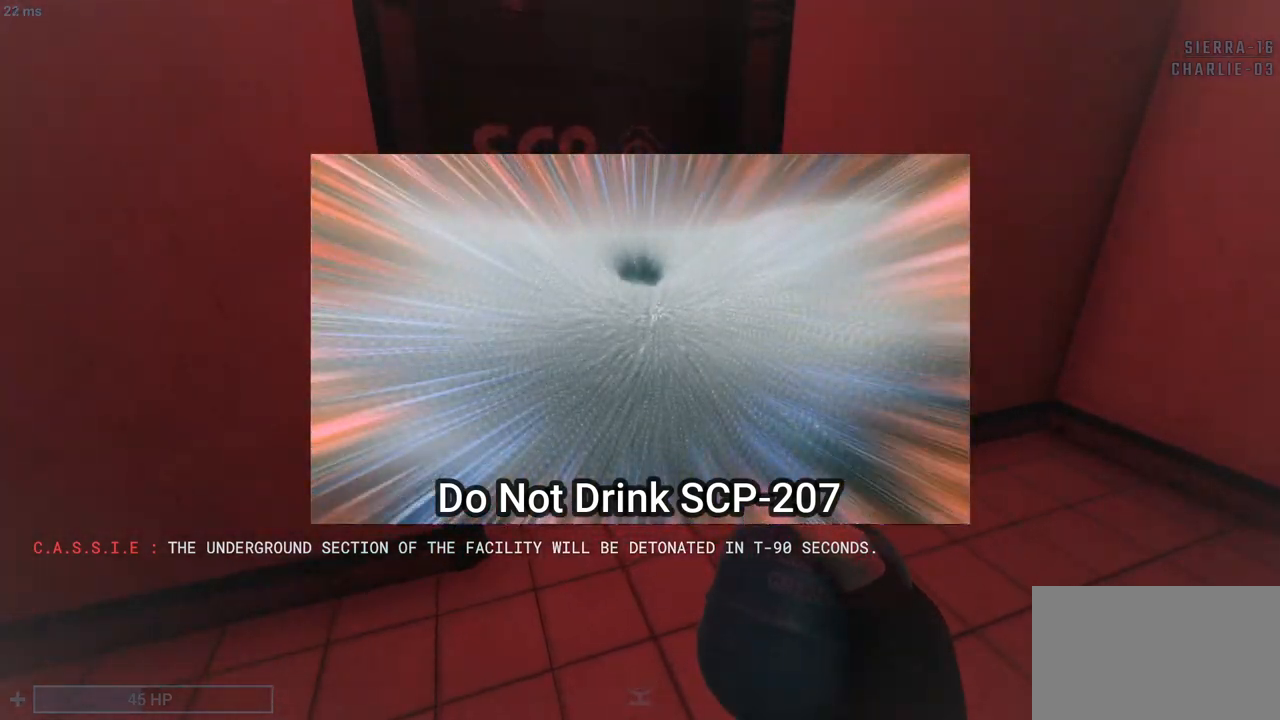
{"keys": ["w"], "mouse": [], "events": [[217, "a", "down"], [217, "v", "up"], [217, "w", "down"], [317, "a", "up"]]}
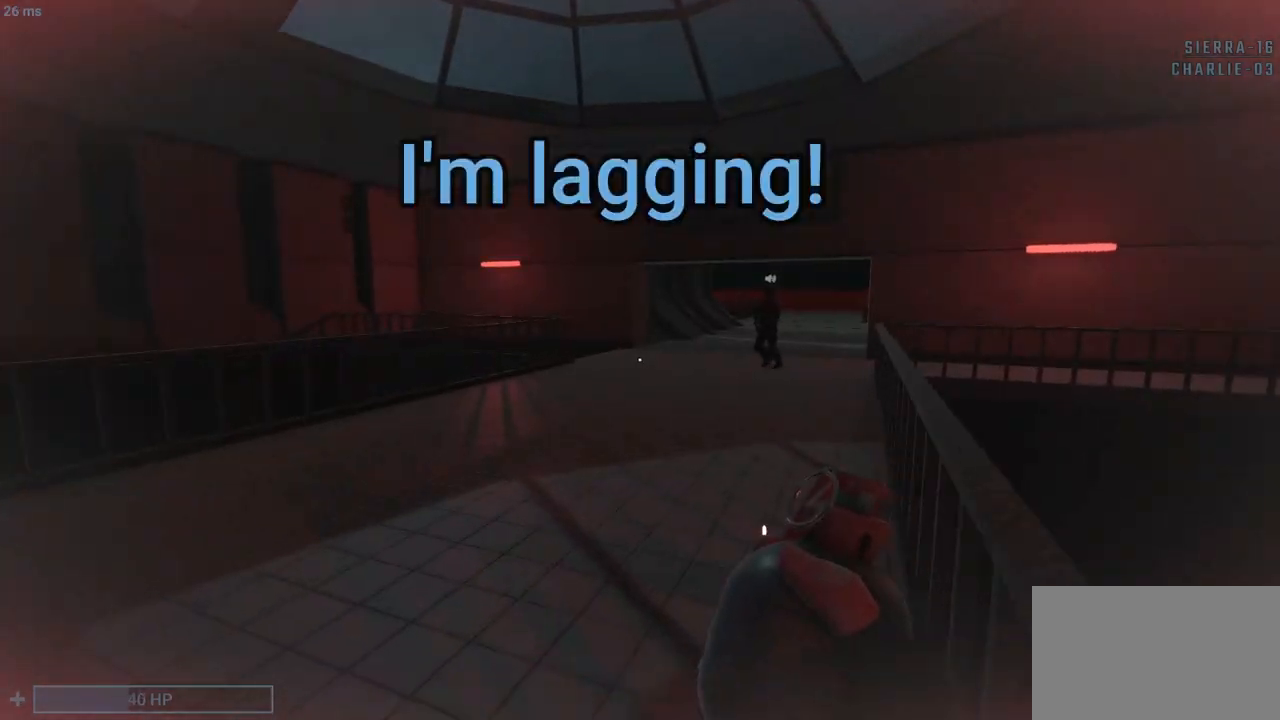
{"keys": ["w"], "mouse": [], "events": []}
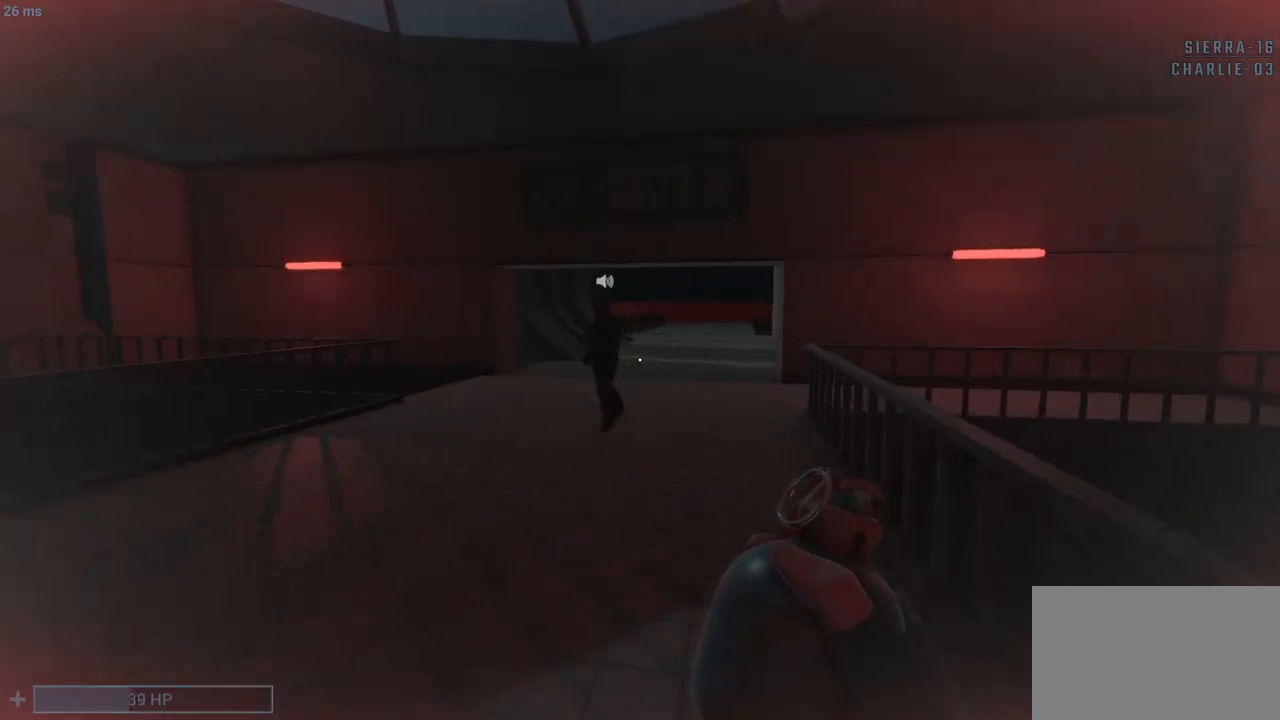
{"keys": ["q", "w"], "mouse": [], "events": [[67, "q", "down"]]}
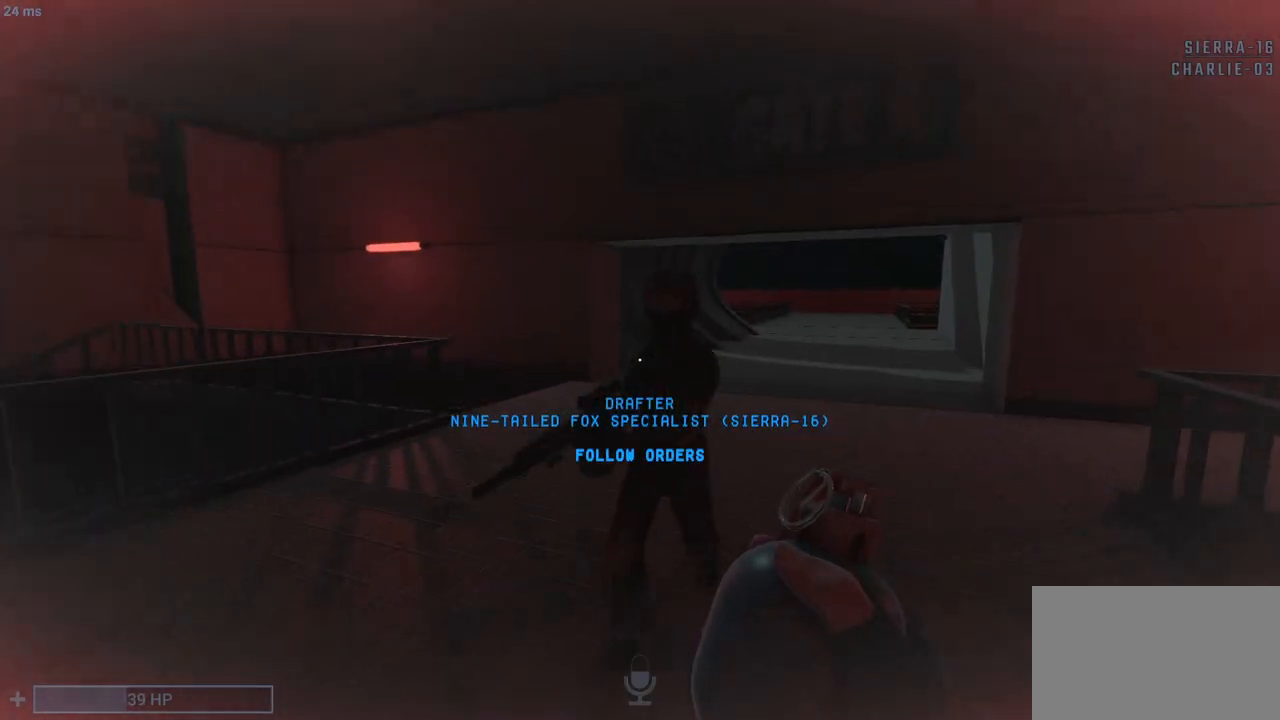
{"keys": ["q"], "mouse": [], "events": [[33, "w", "up"]]}
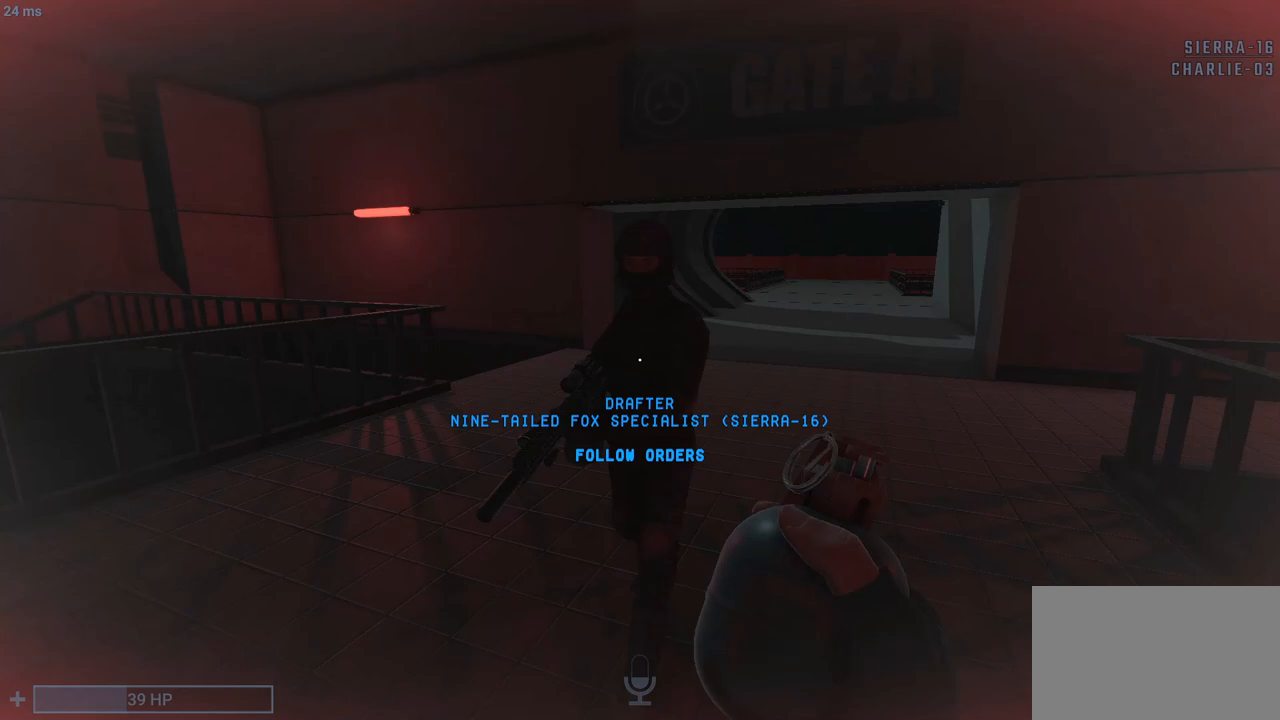
{"keys": ["q"], "mouse": [], "events": []}
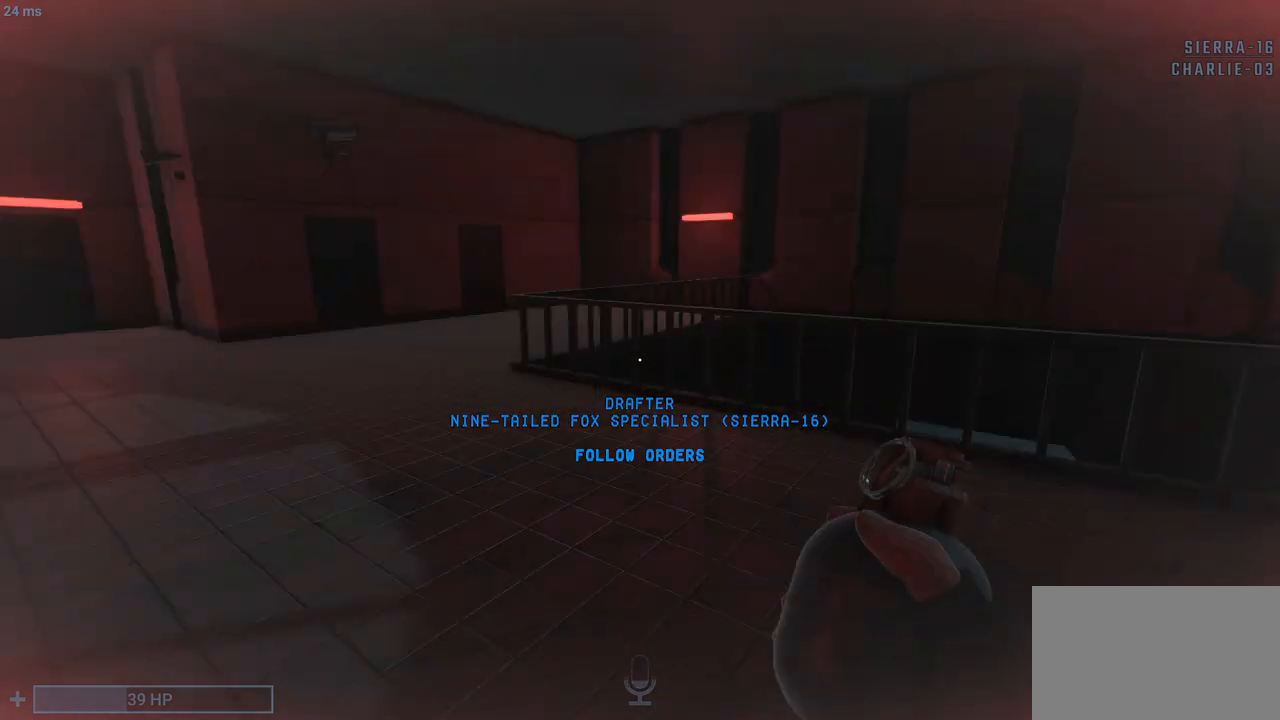
{"keys": ["q", "w"], "mouse": [], "events": [[400, "w", "down"]]}
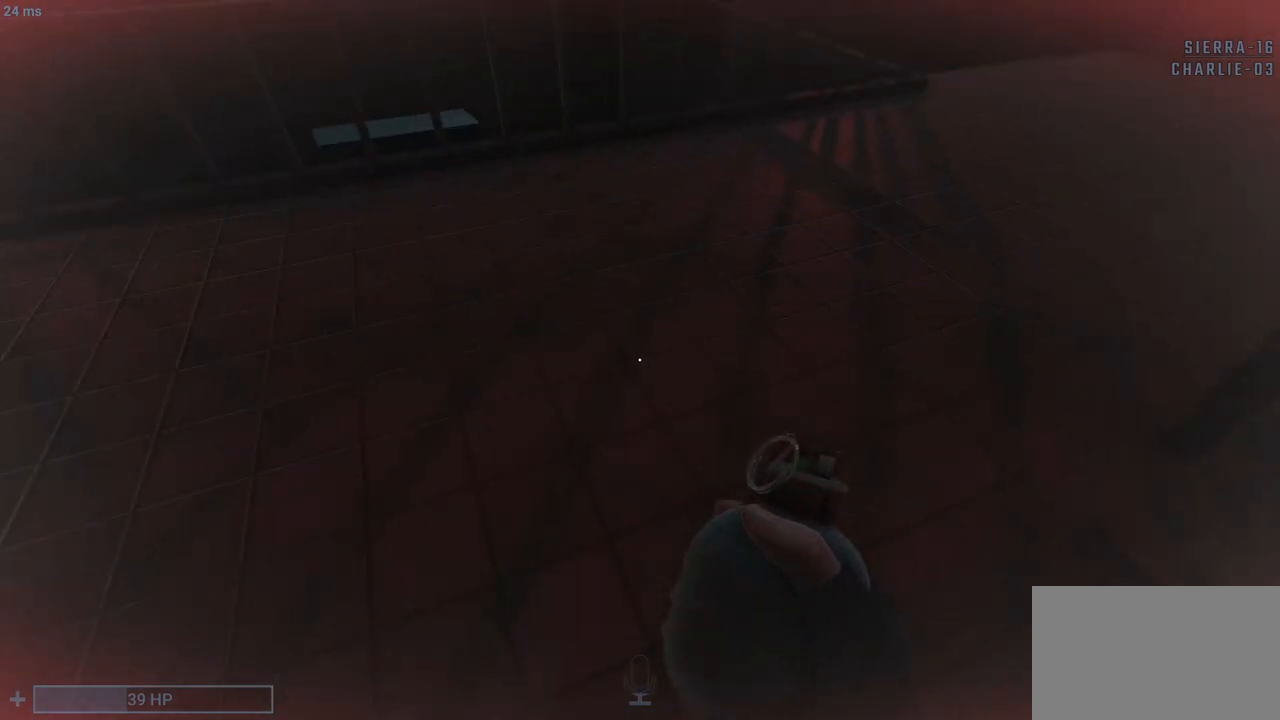
{"keys": ["q"], "mouse": [], "events": [[33, "w", "up"]]}